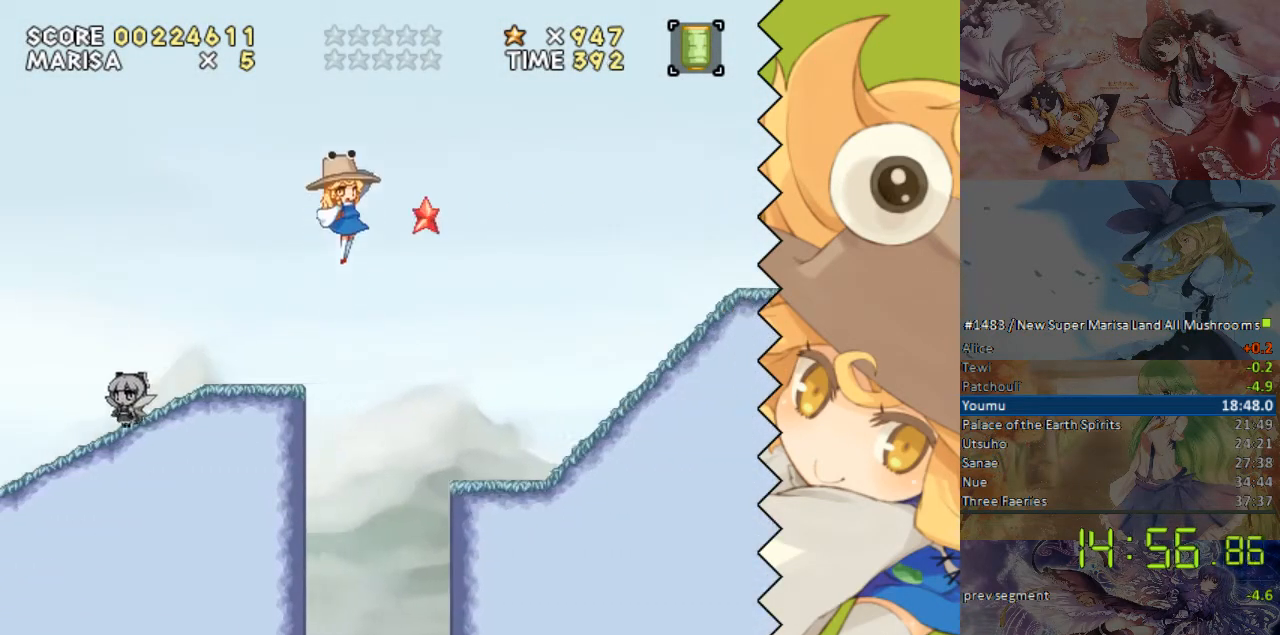
Gameplay with a controller (Nintendo layout); each line is a JSON object with the inputs held at the frame after it. "events" lists button and stick changes between this image and that frame as [ms after this image, input, new state], when the widget could be followed in between. Not read: B L1 L3 R1 R3 Y.
{"buttons": ["DPAD_RIGHT"], "events": []}
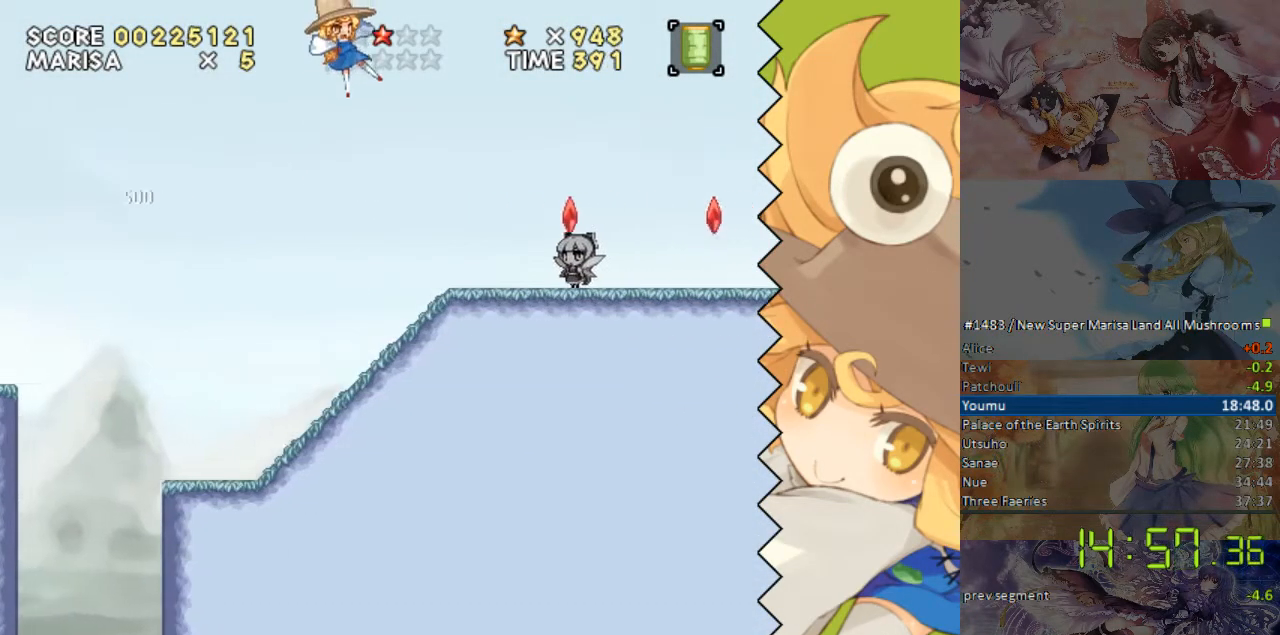
{"buttons": ["DPAD_RIGHT"], "events": []}
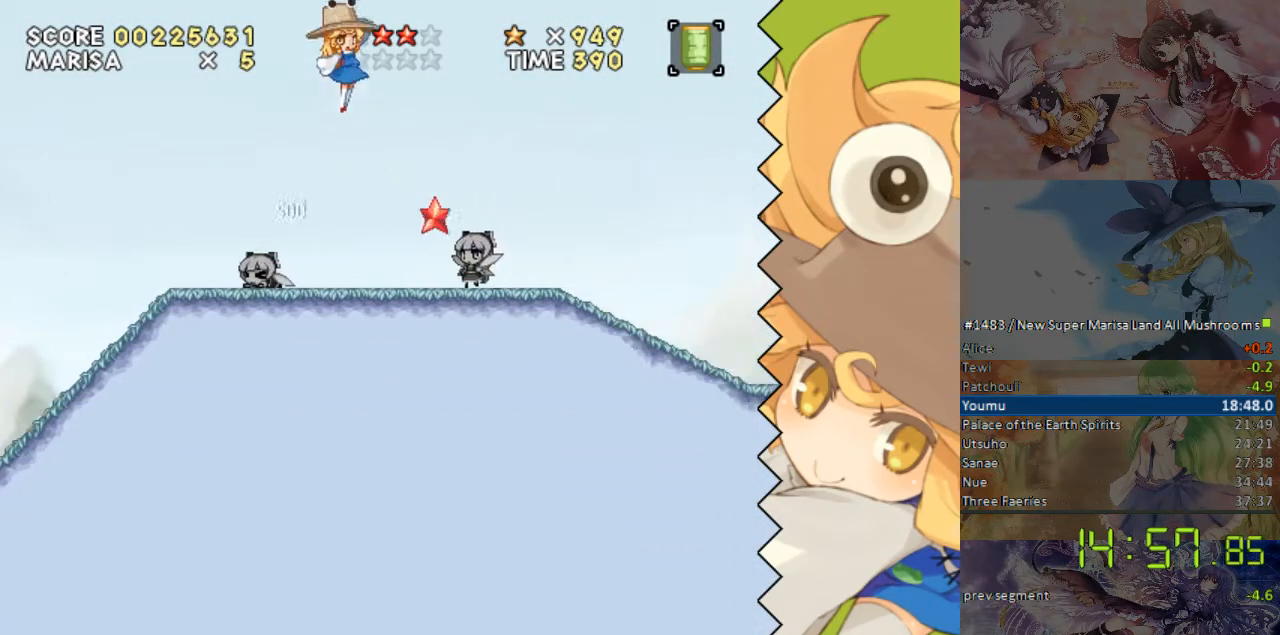
{"buttons": ["DPAD_RIGHT"], "events": []}
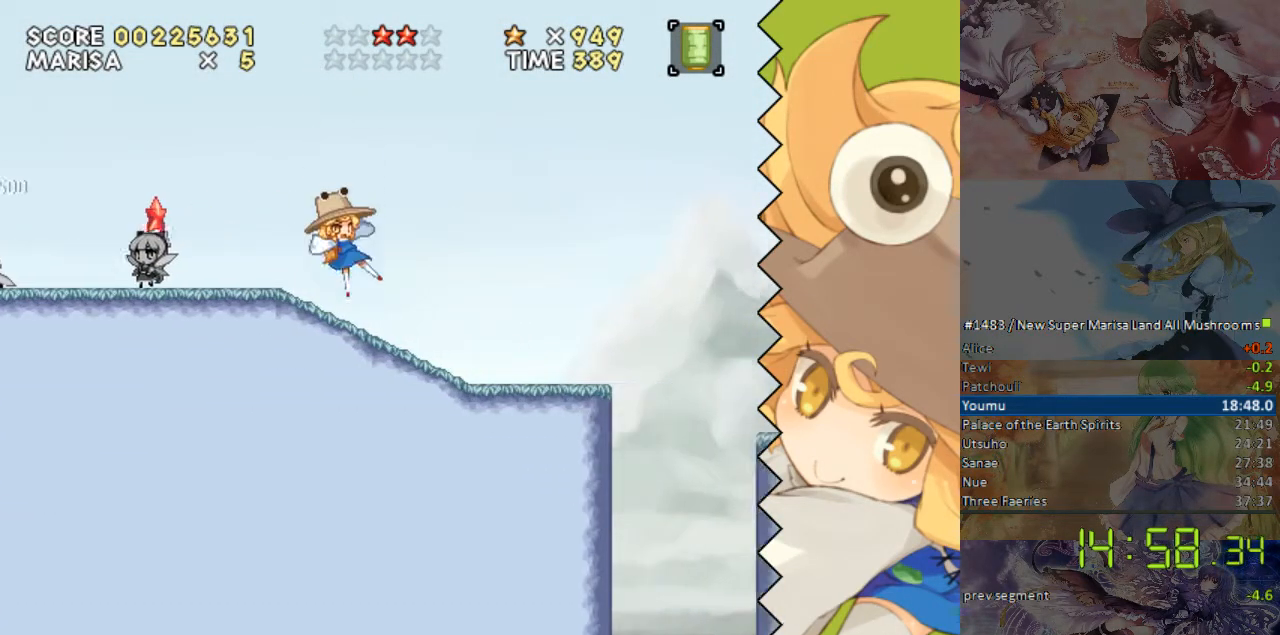
{"buttons": ["DPAD_RIGHT"], "events": []}
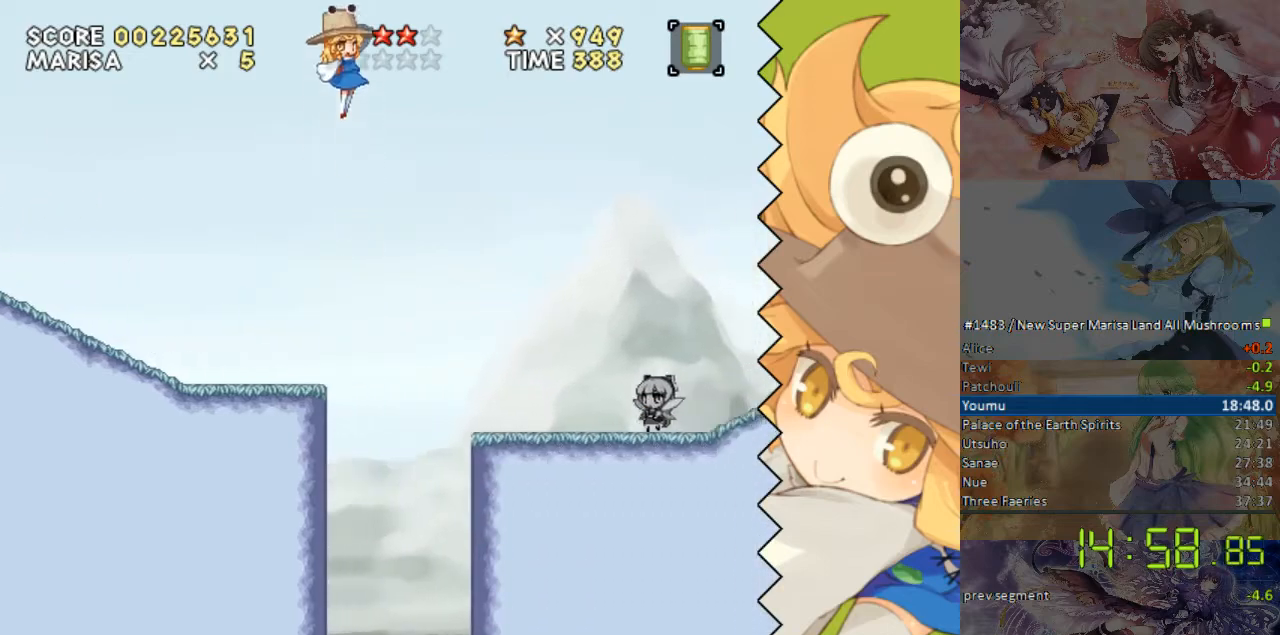
{"buttons": ["DPAD_RIGHT"], "events": []}
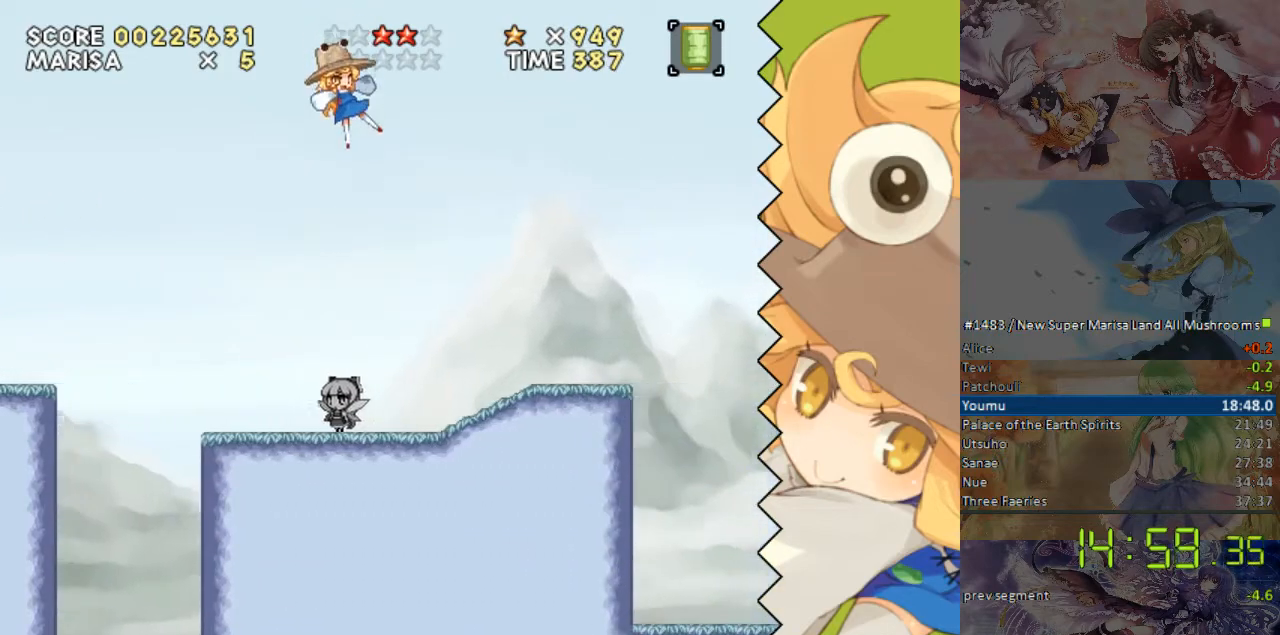
{"buttons": ["DPAD_RIGHT"], "events": []}
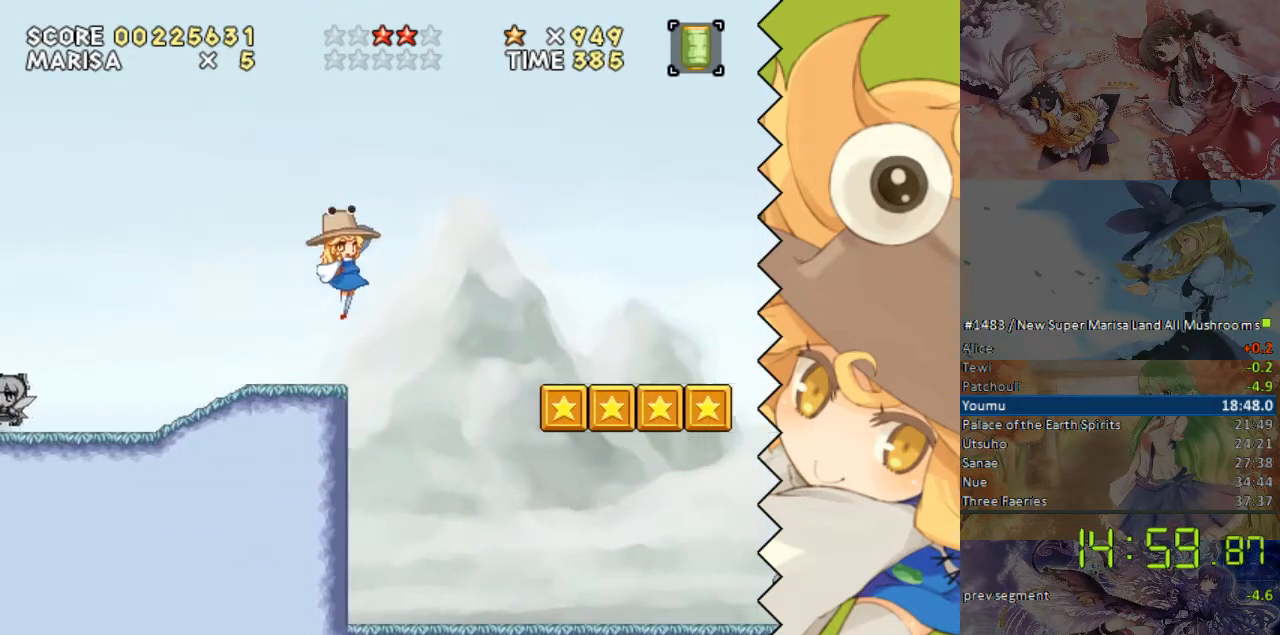
{"buttons": ["DPAD_RIGHT"], "events": []}
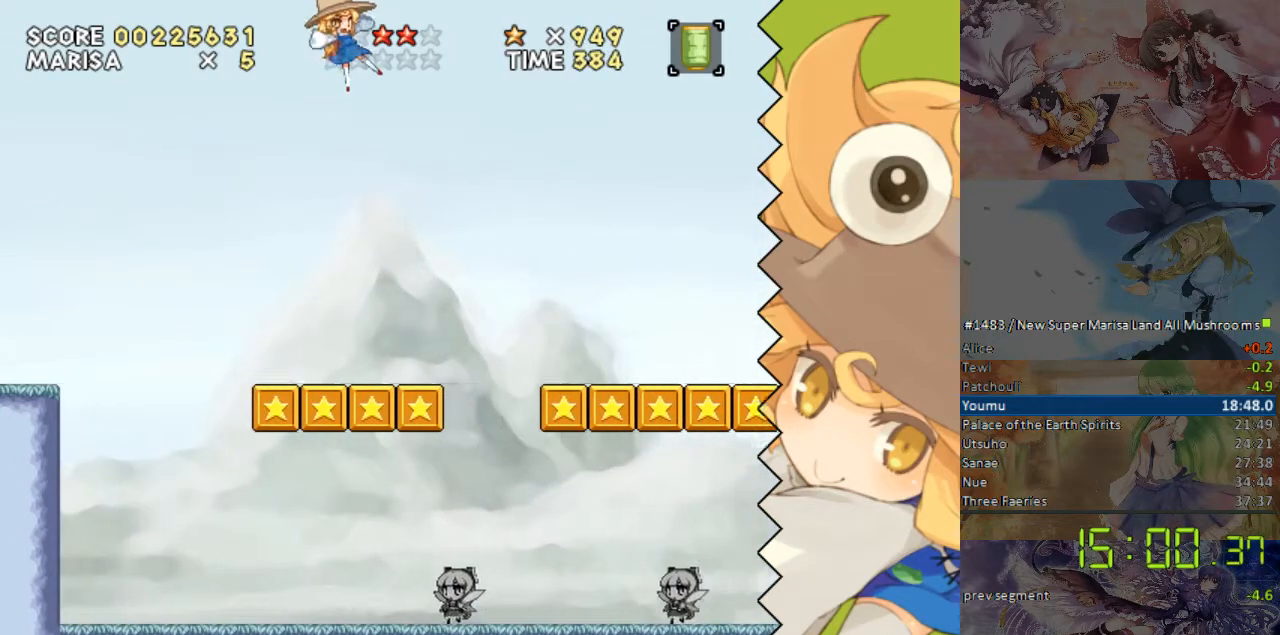
{"buttons": ["DPAD_RIGHT"], "events": []}
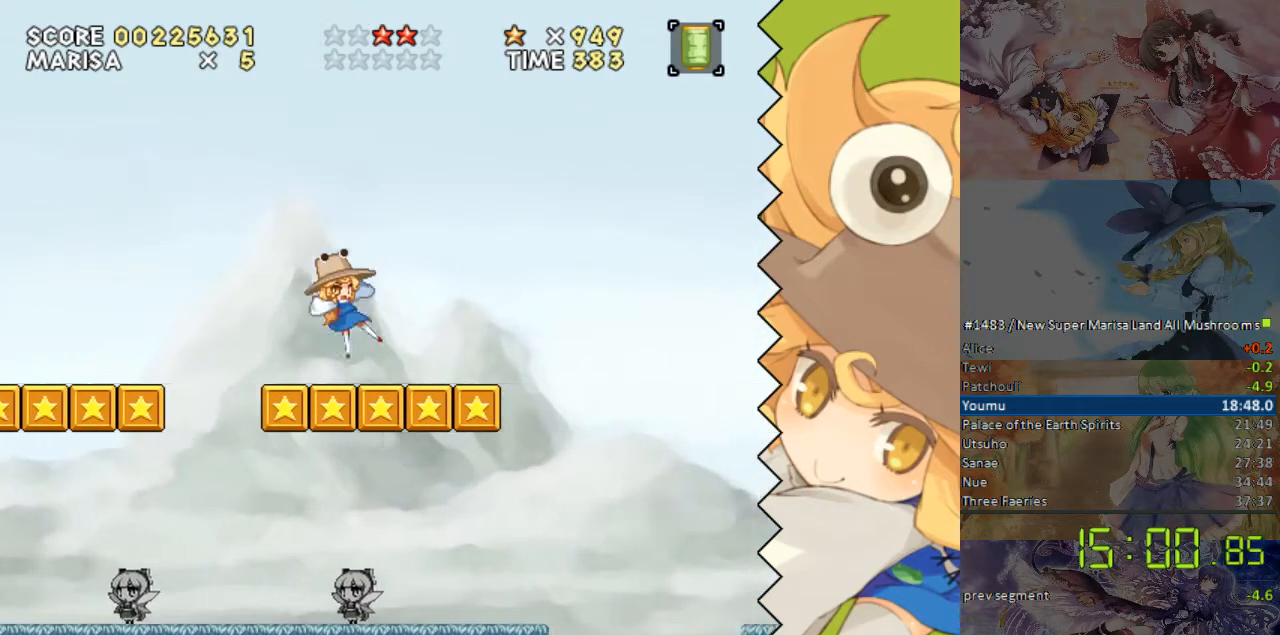
{"buttons": ["DPAD_RIGHT"], "events": []}
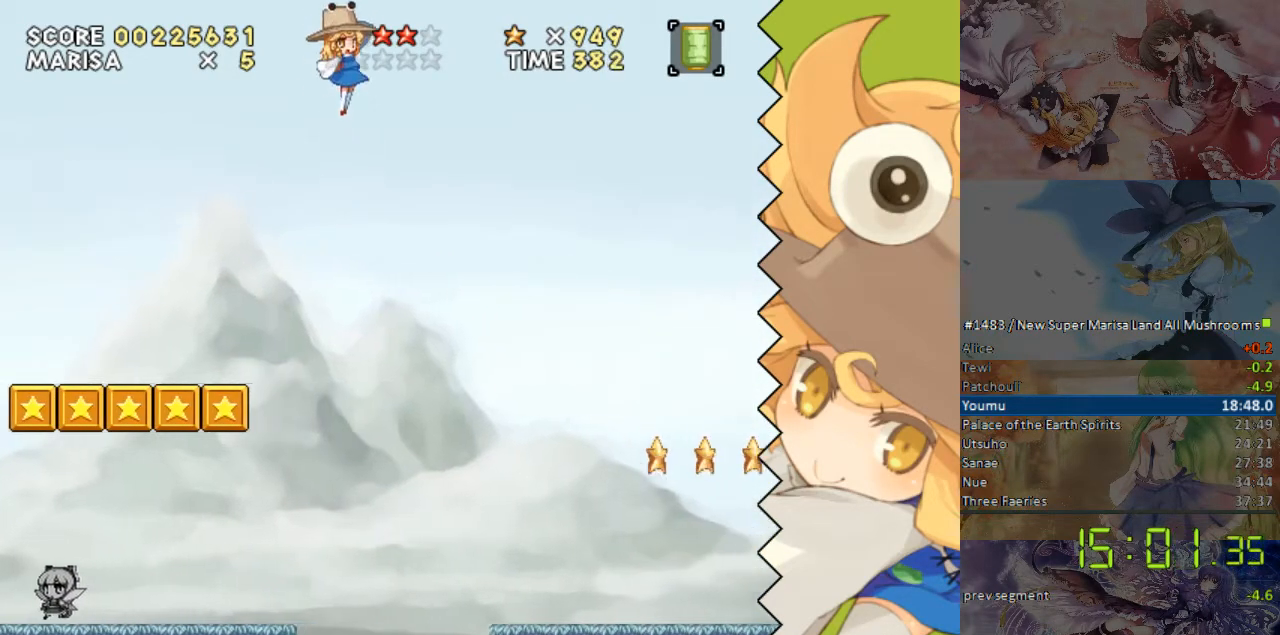
{"buttons": ["DPAD_RIGHT"], "events": []}
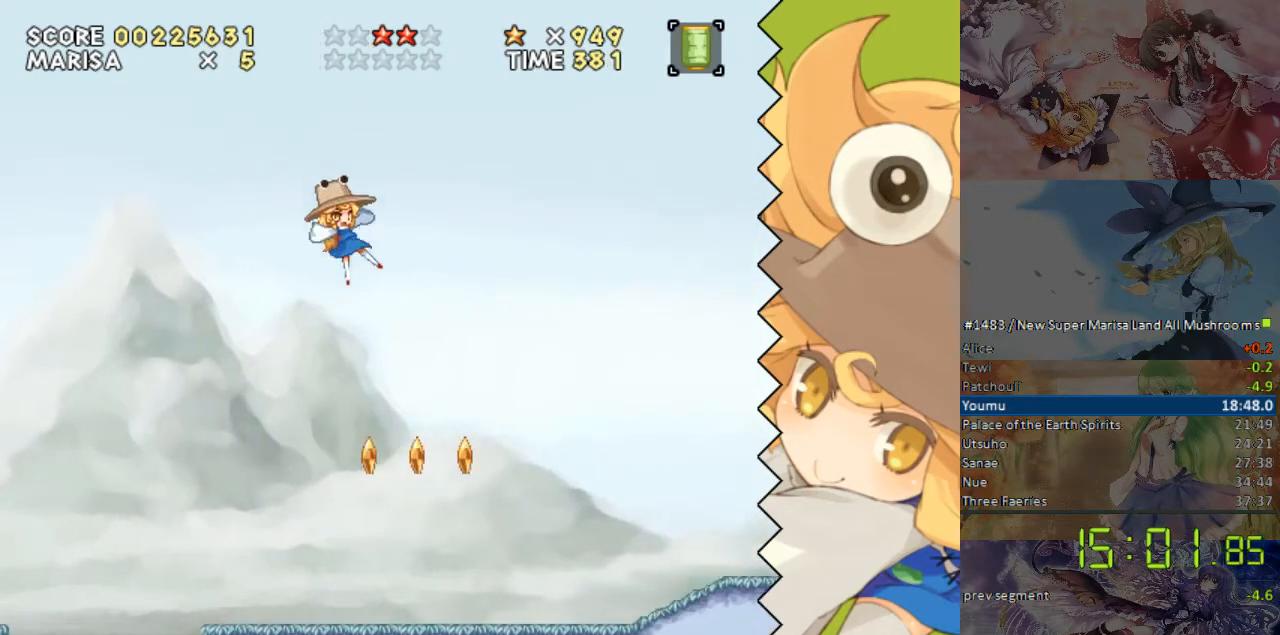
{"buttons": ["DPAD_RIGHT"], "events": []}
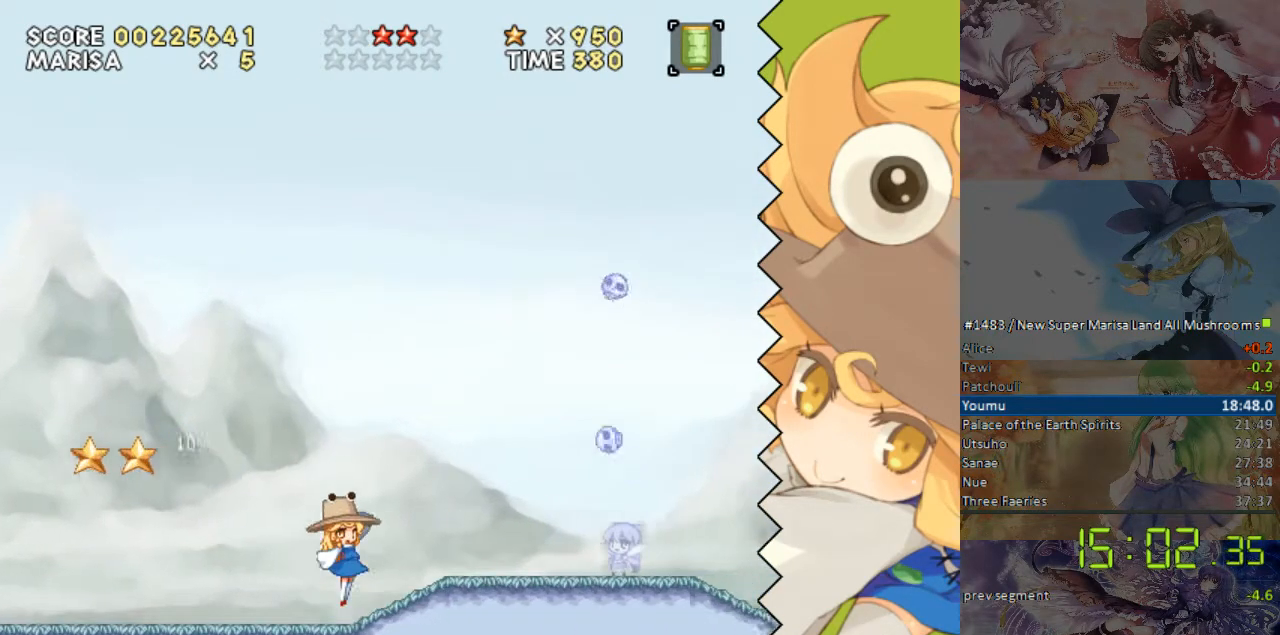
{"buttons": ["DPAD_RIGHT"], "events": []}
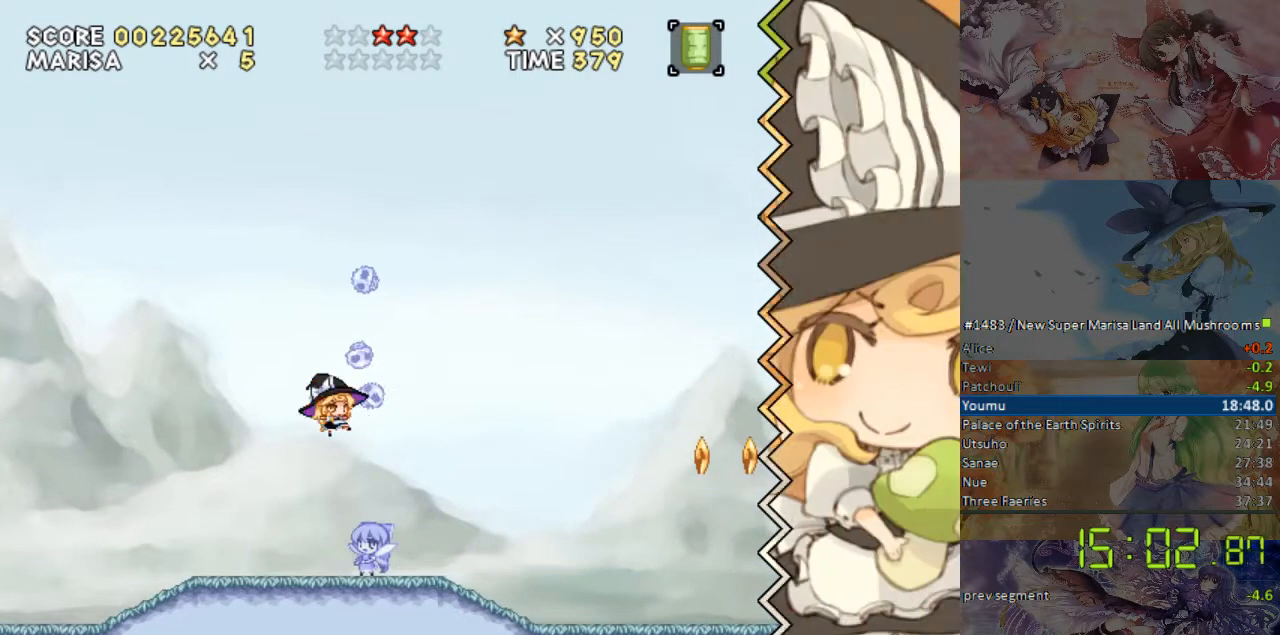
{"buttons": ["DPAD_RIGHT"], "events": []}
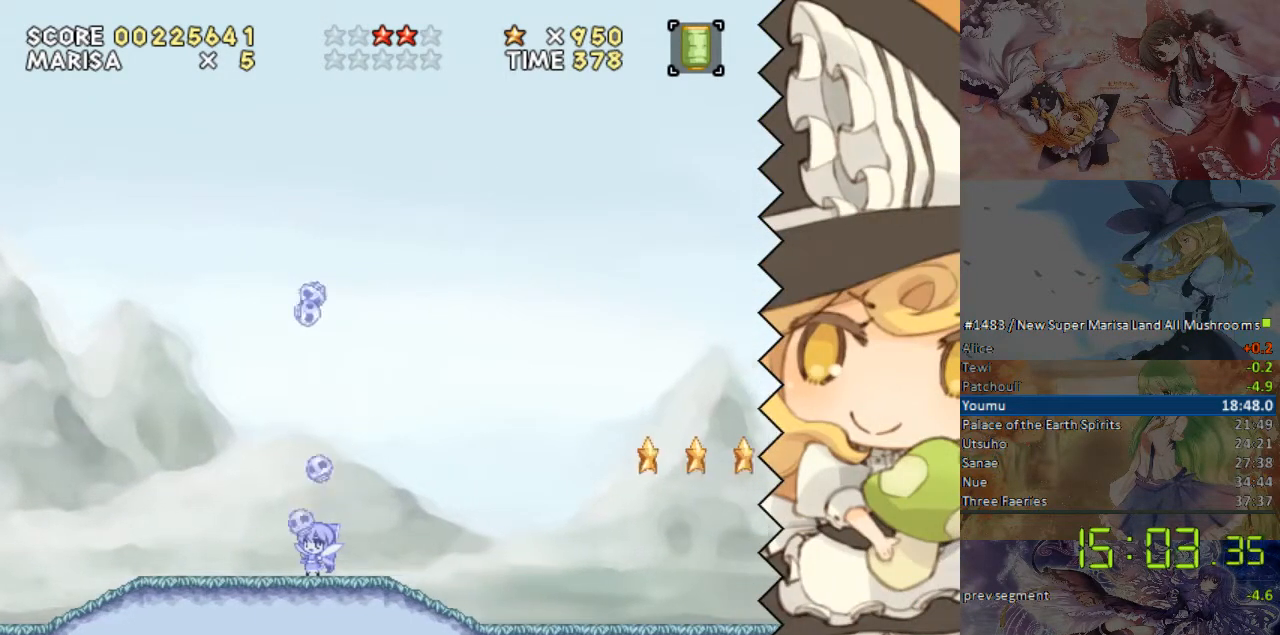
{"buttons": ["DPAD_RIGHT"], "events": []}
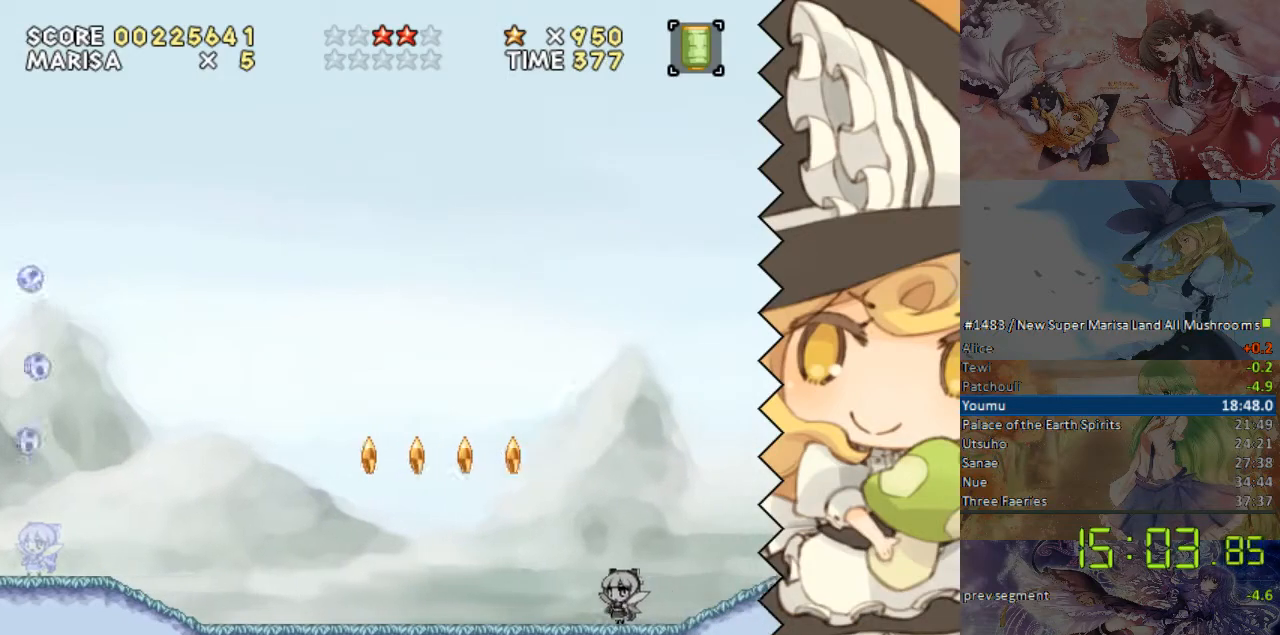
{"buttons": ["DPAD_RIGHT"], "events": []}
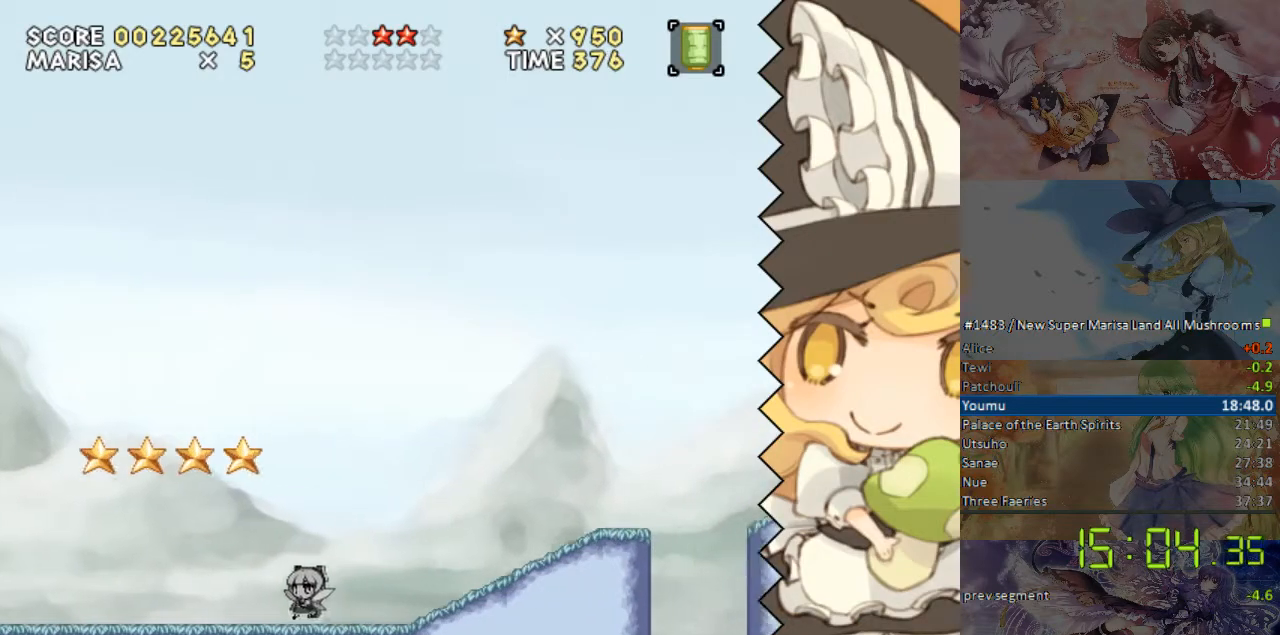
{"buttons": ["DPAD_RIGHT"], "events": []}
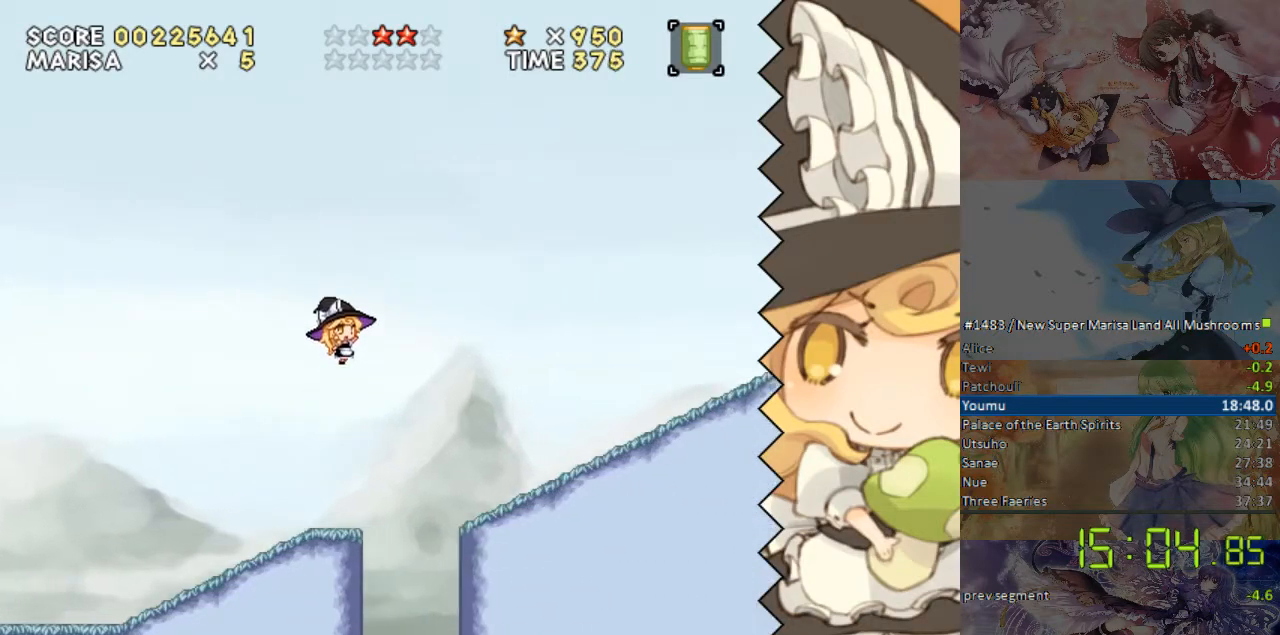
{"buttons": ["DPAD_RIGHT"], "events": []}